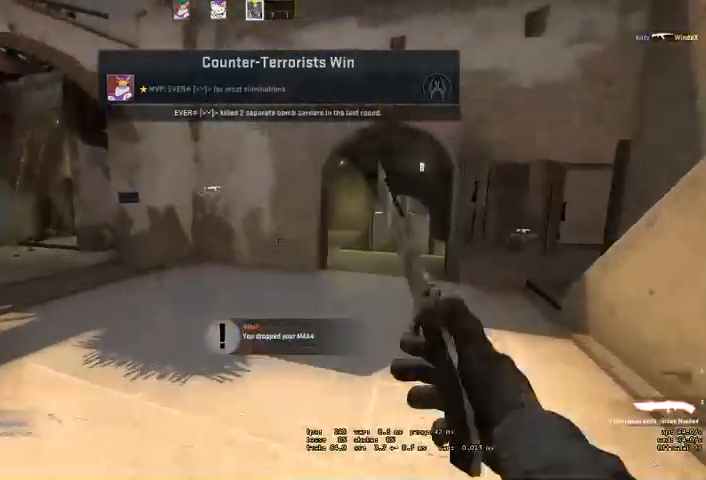
Gameplay with keyboard and mouse; each line is a JSON object with the keys and mouse buttons held at the frame after it. "events" lists presses ("down") and releases ("up") of "a", "ctrl", "d", "e", "q", "s", "shift", "space", "w", "mouse_left", "mouse_wheel", "mouse_right" and "mouse_mb4" between this image and that frame as [ms after this image, input, new state], when the widget could be followed in between. "mouse_left", "mouse_wheel", "mouse_right", "mouse_mb4" = the "left", "wheel", "right", "mb4" buttons of the "mouse" list. No other keys are recorded. "wheel" means that the mouse wheel is clicked or scrolled. Mouse movement is not recorded. Not read: mouse_mb5.
{"keys": ["w"], "mouse": [], "events": [[100, "space", "up"], [434, "q", "down"], [500, "q", "up"]]}
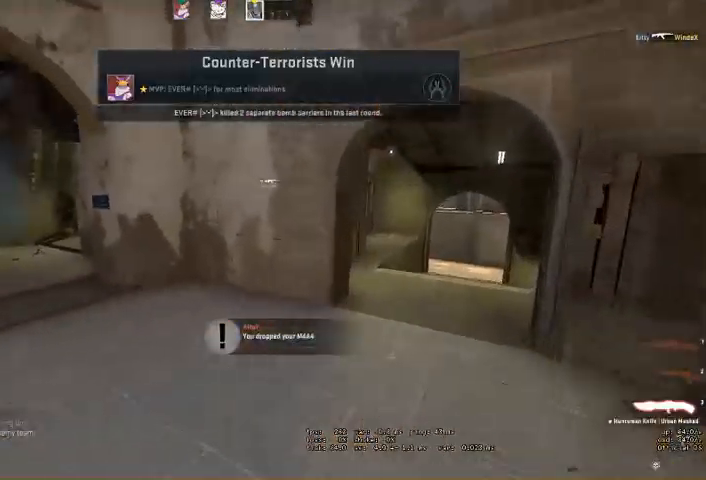
{"keys": ["w"], "mouse": [], "events": []}
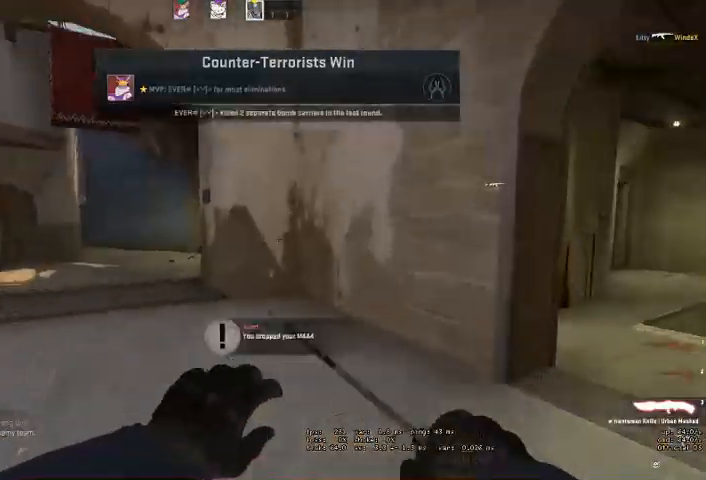
{"keys": ["w"], "mouse": [], "events": [[267, "q", "down"], [300, "space", "down"], [367, "q", "up"], [400, "space", "up"]]}
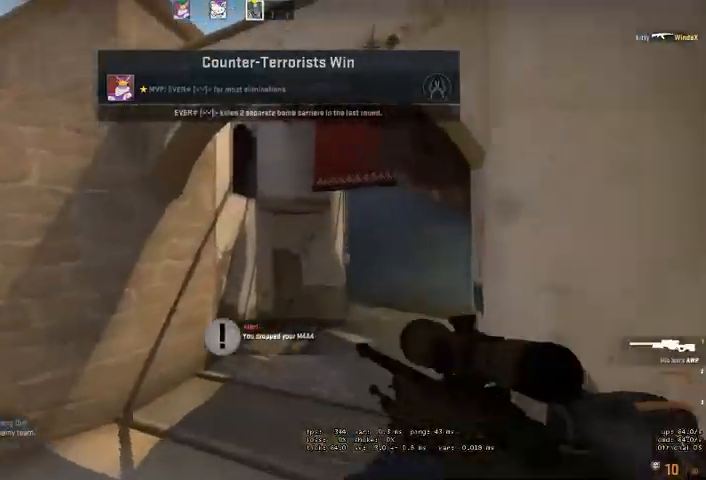
{"keys": ["a", "w"], "mouse": [], "events": [[100, "q", "down"], [167, "q", "up"], [434, "a", "down"]]}
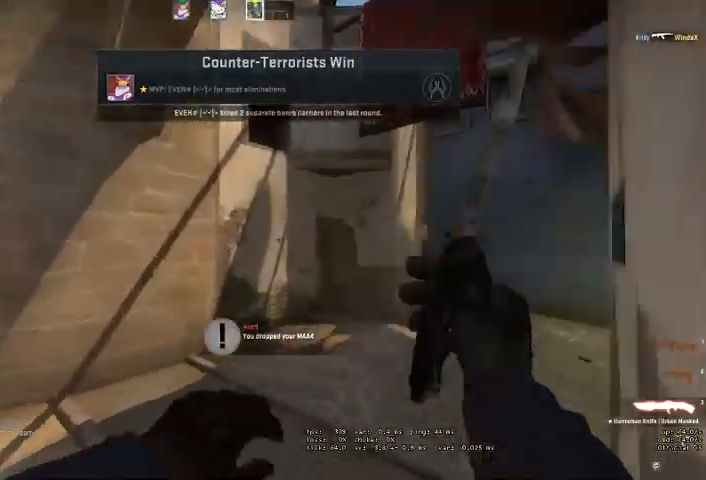
{"keys": ["w"], "mouse": [], "events": [[100, "a", "up"]]}
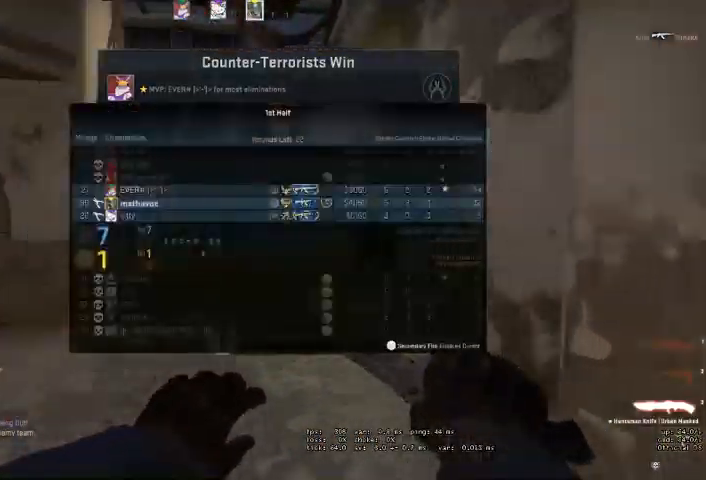
{"keys": ["w"], "mouse": [], "events": [[167, "space", "down"], [300, "space", "up"]]}
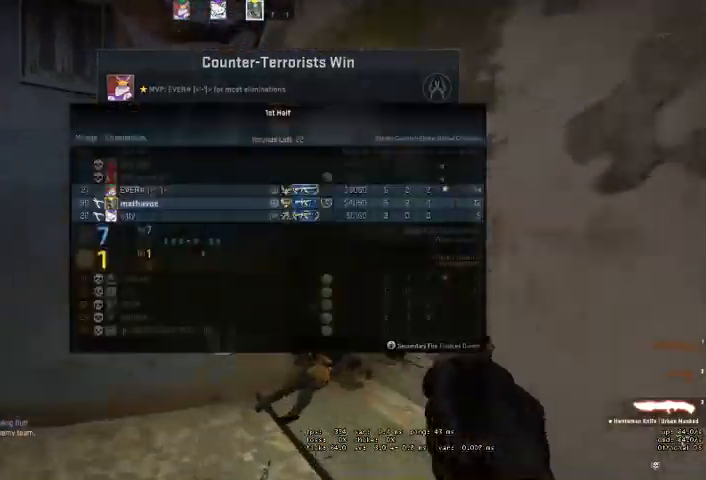
{"keys": ["w"], "mouse": [], "events": []}
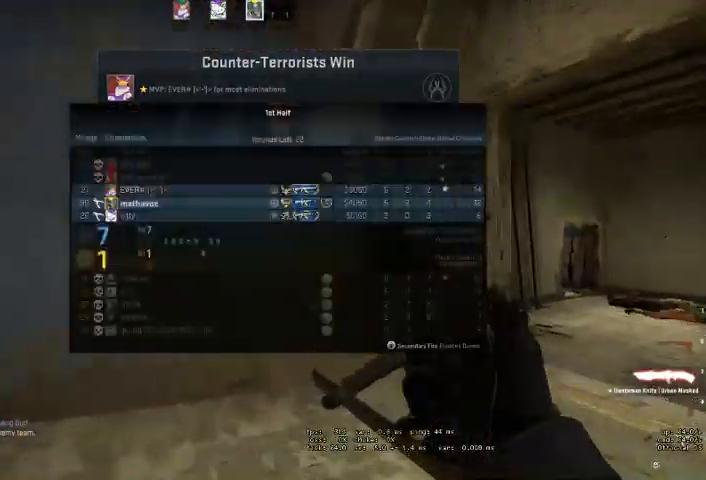
{"keys": [], "mouse": [], "events": [[100, "w", "up"]]}
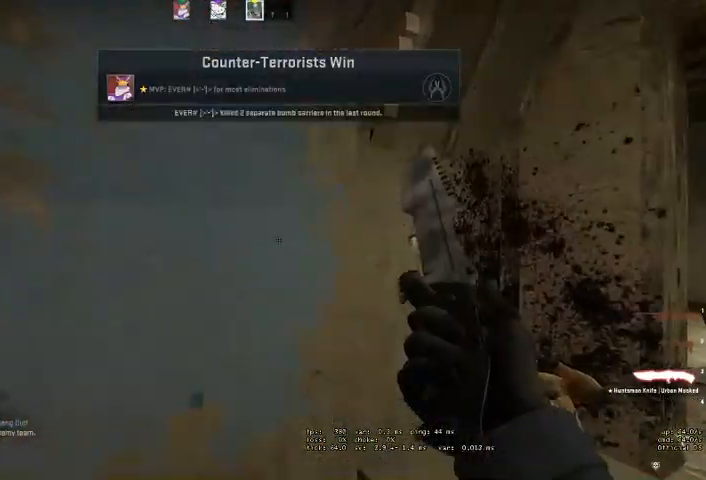
{"keys": [], "mouse": [], "events": []}
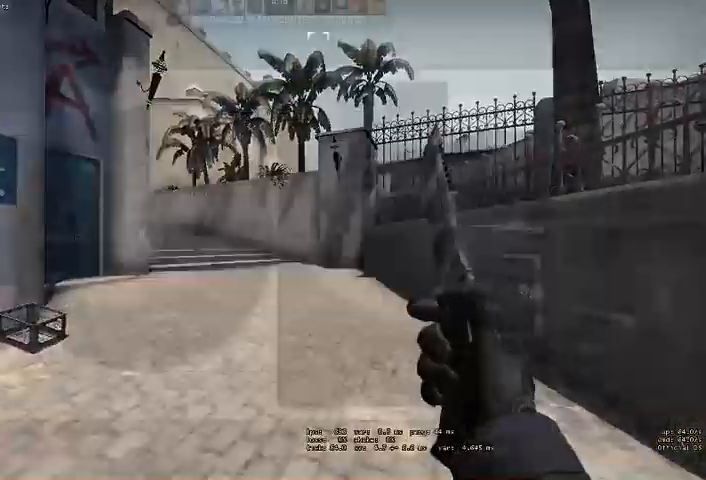
{"keys": [], "mouse": [], "events": []}
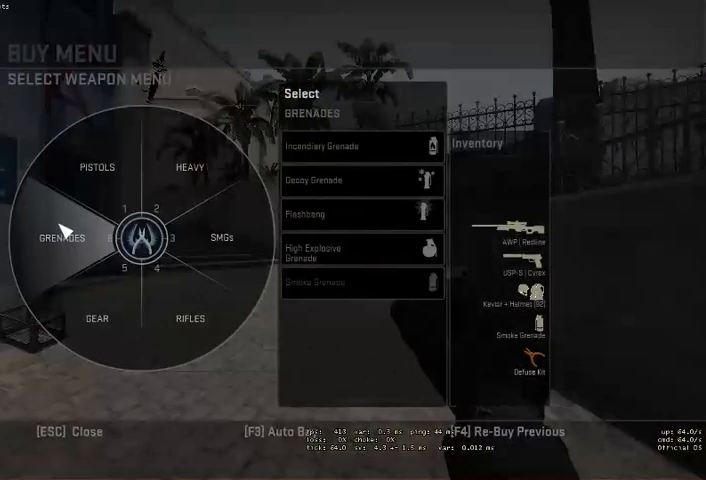
{"keys": [], "mouse": [], "events": [[34, "mouse_left", "down"], [134, "mouse_left", "up"], [300, "mouse_left", "down"], [400, "mouse_left", "up"]]}
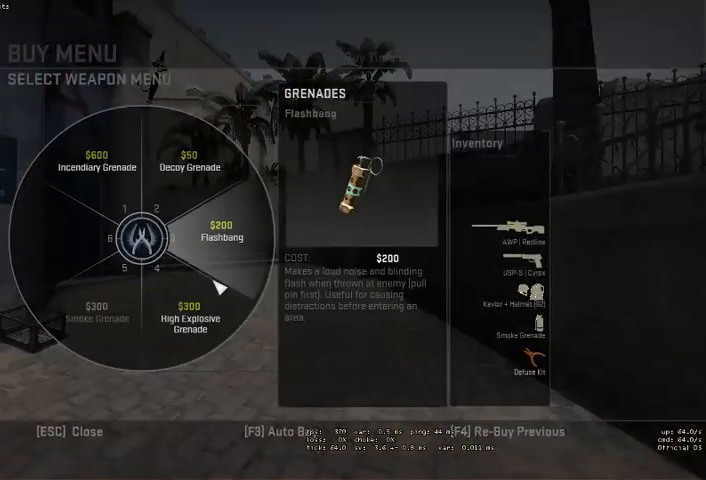
{"keys": [], "mouse": [], "events": [[100, "mouse_left", "down"], [167, "mouse_left", "up"]]}
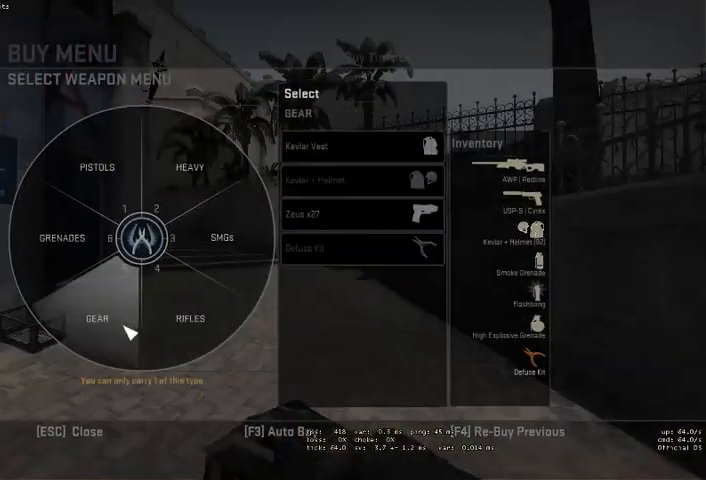
{"keys": [], "mouse": ["left"], "events": [[200, "mouse_left", "down"], [267, "mouse_left", "up"], [500, "mouse_left", "down"]]}
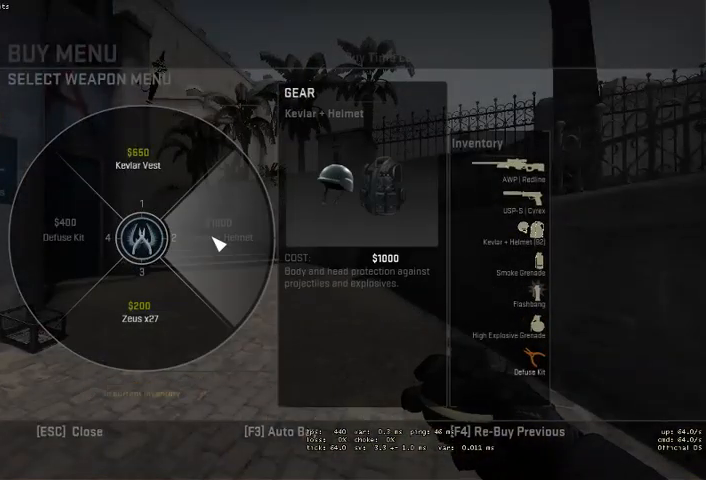
{"keys": [], "mouse": [], "events": [[67, "mouse_left", "up"]]}
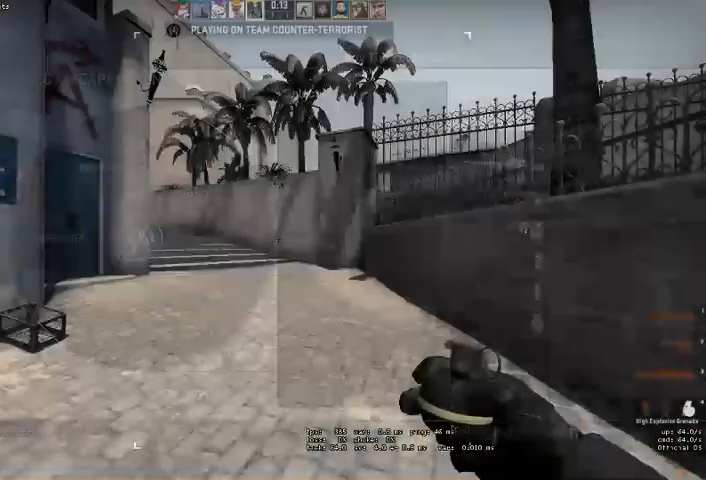
{"keys": [], "mouse": [], "events": []}
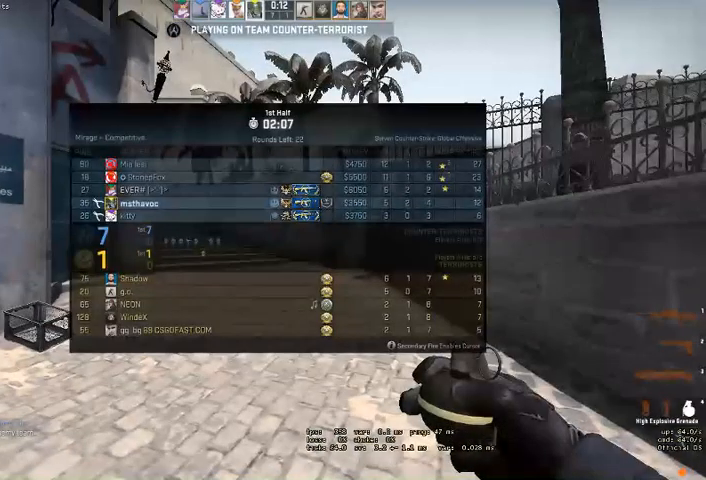
{"keys": [], "mouse": [], "events": []}
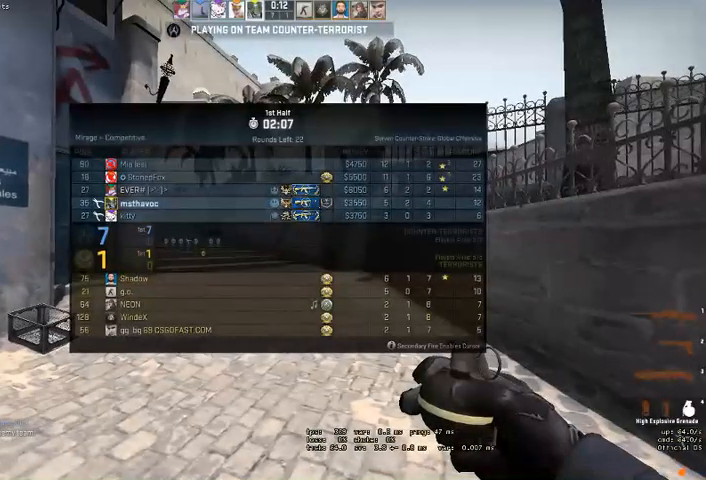
{"keys": [], "mouse": [], "events": []}
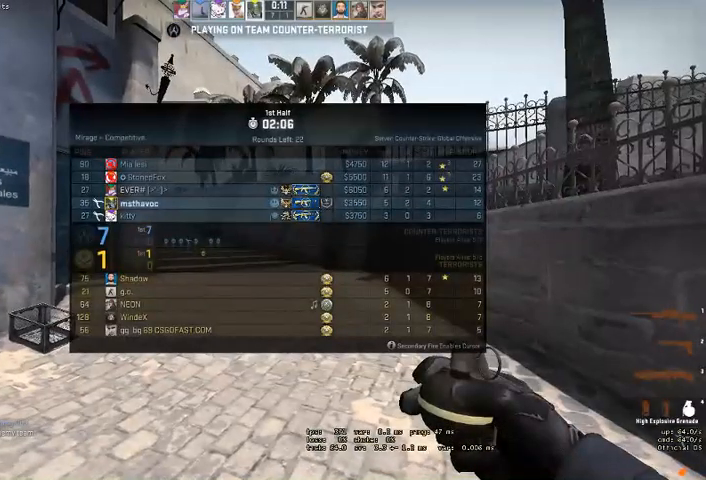
{"keys": [], "mouse": [], "events": []}
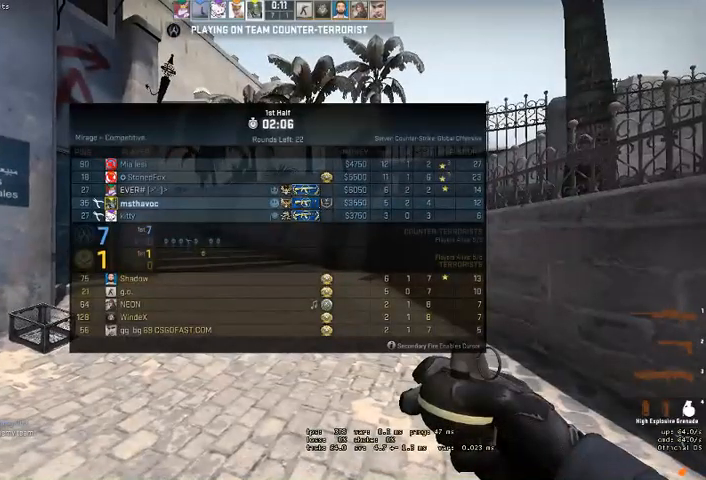
{"keys": ["w"], "mouse": [], "events": [[134, "w", "down"]]}
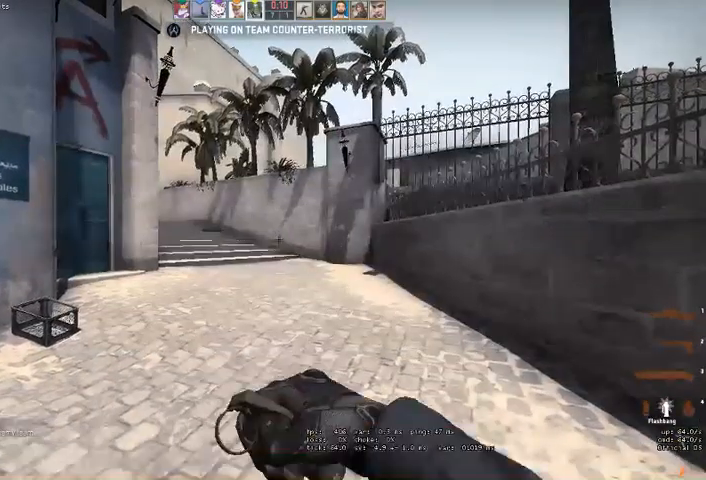
{"keys": ["w"], "mouse": [], "events": []}
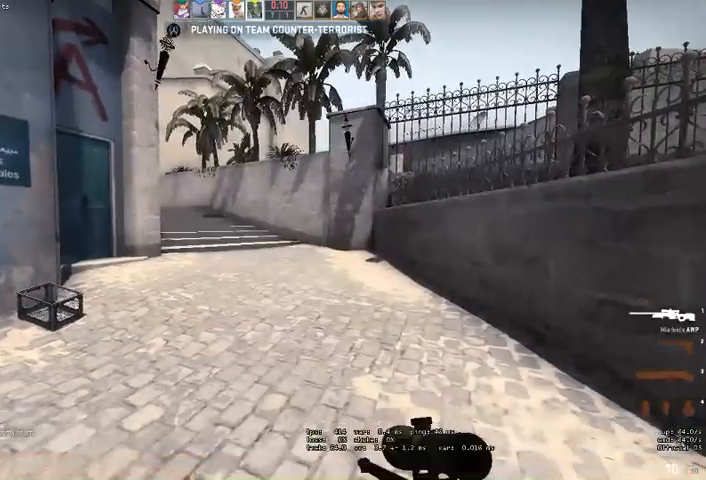
{"keys": ["w"], "mouse": [], "events": []}
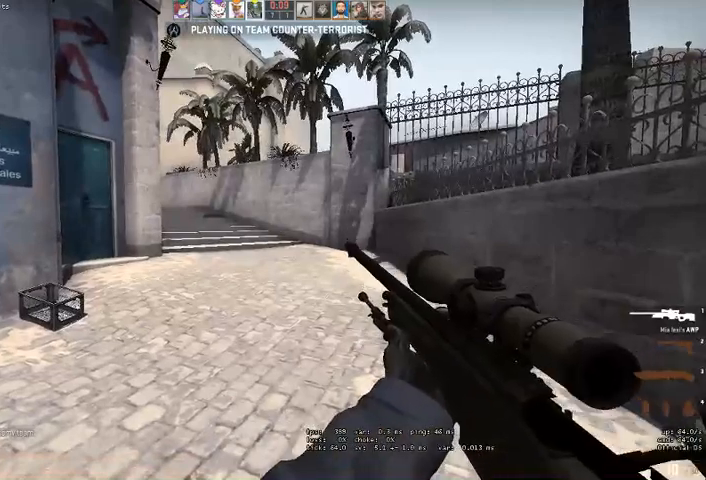
{"keys": ["w"], "mouse": [], "events": []}
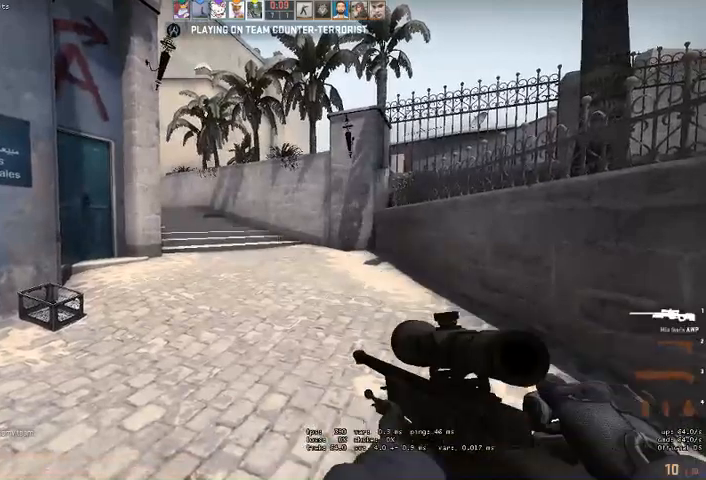
{"keys": ["w"], "mouse": [], "events": [[100, "q", "down"], [167, "q", "up"]]}
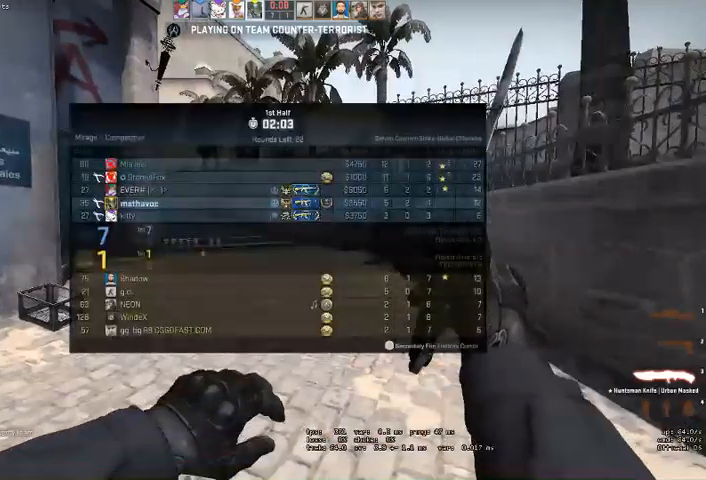
{"keys": ["w"], "mouse": [], "events": []}